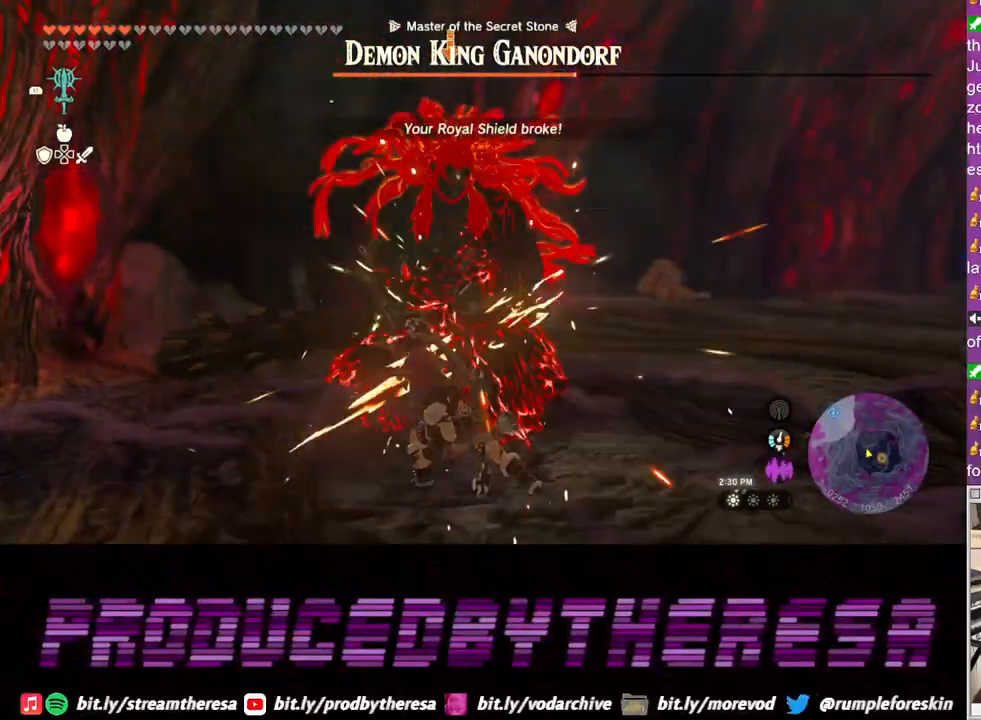
Gameplay with a controller (PlayStation layout); each line is a JSON object with the inputs held at the frame after it. "events" lists button and stick changes between this image and that frame as [ms after this image, input, new state], when the widget could be followed in between. Not read: R3 SQUARE.
{"buttons": ["L2"], "left_stick": "up", "right_stick": "center", "events": []}
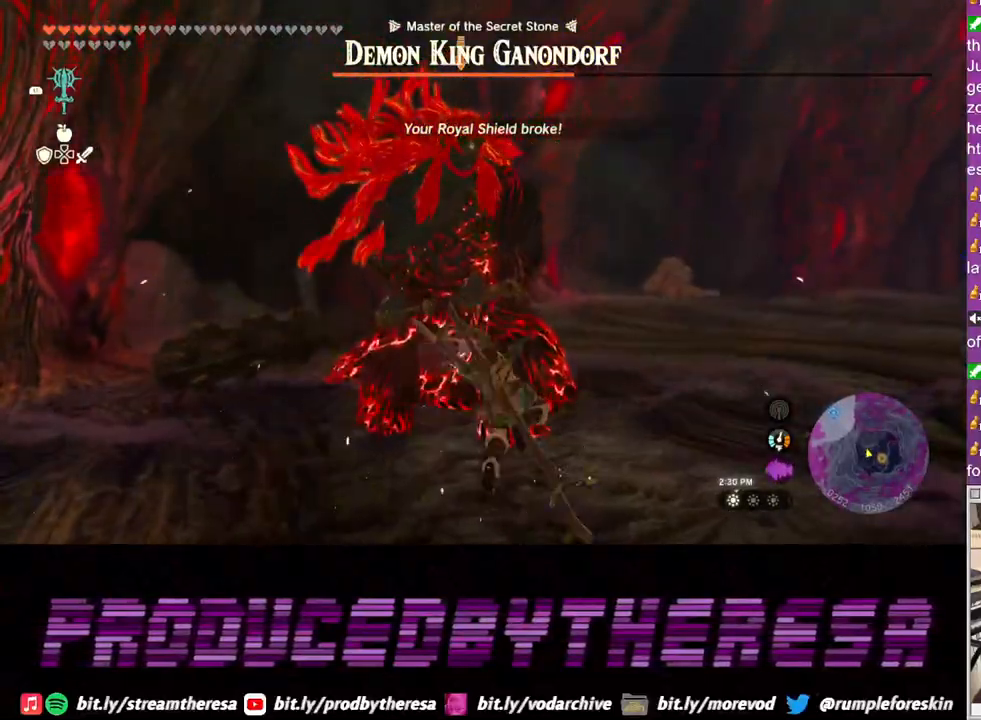
{"buttons": ["L2"], "left_stick": "up", "right_stick": "center", "events": [[117, "left_stick", "up-right"], [383, "left_stick", "up"]]}
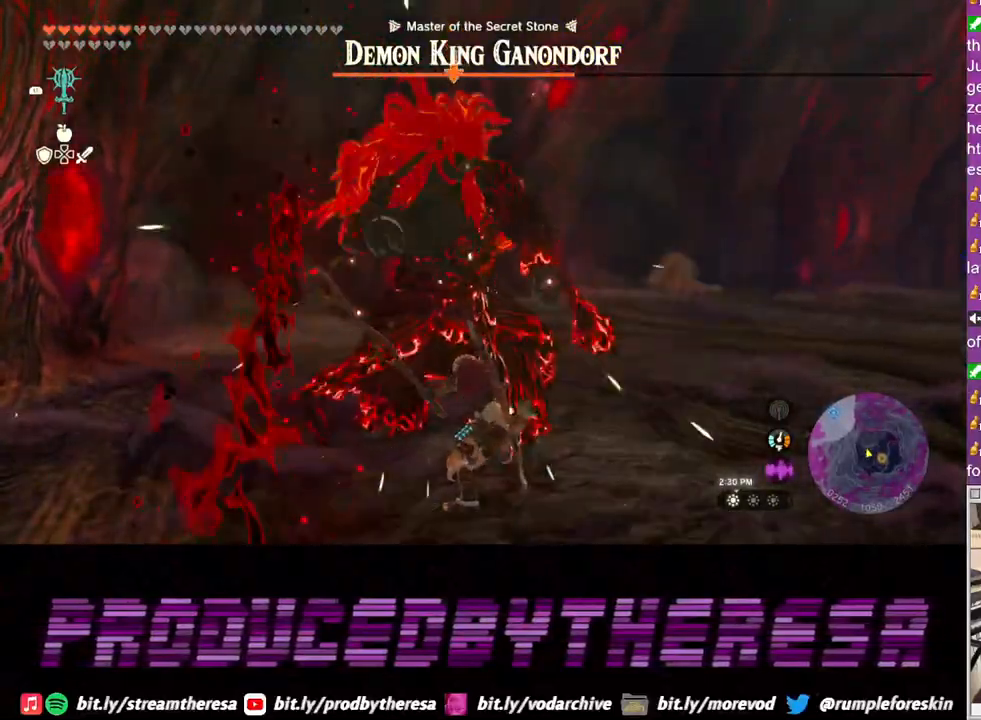
{"buttons": ["L2"], "left_stick": "up", "right_stick": "center", "events": []}
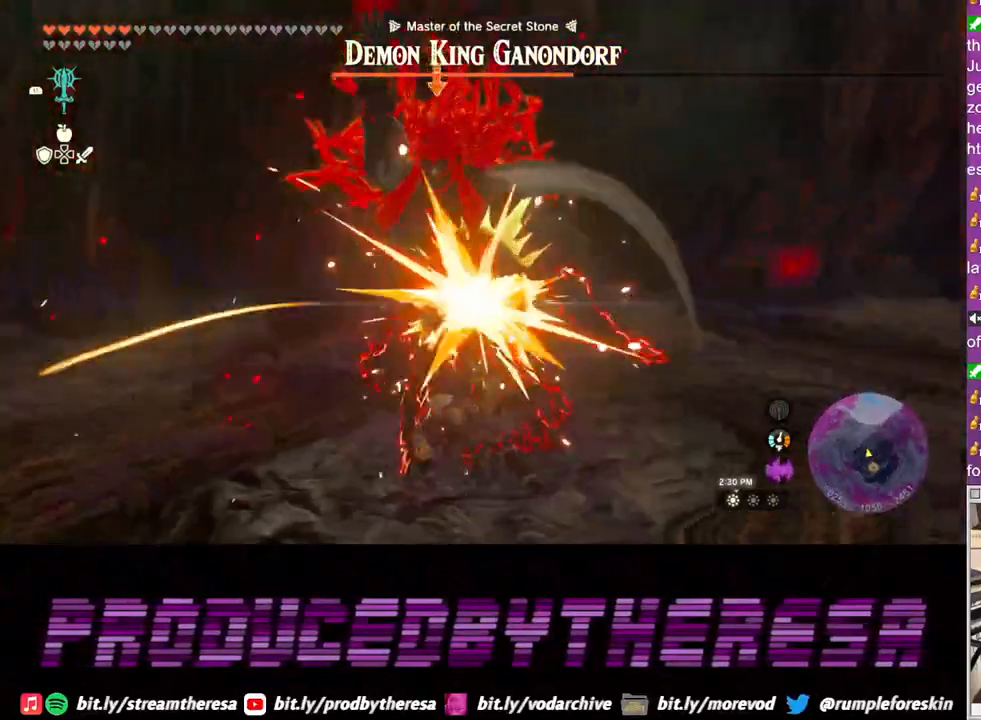
{"buttons": ["L2"], "left_stick": "up", "right_stick": "center", "events": []}
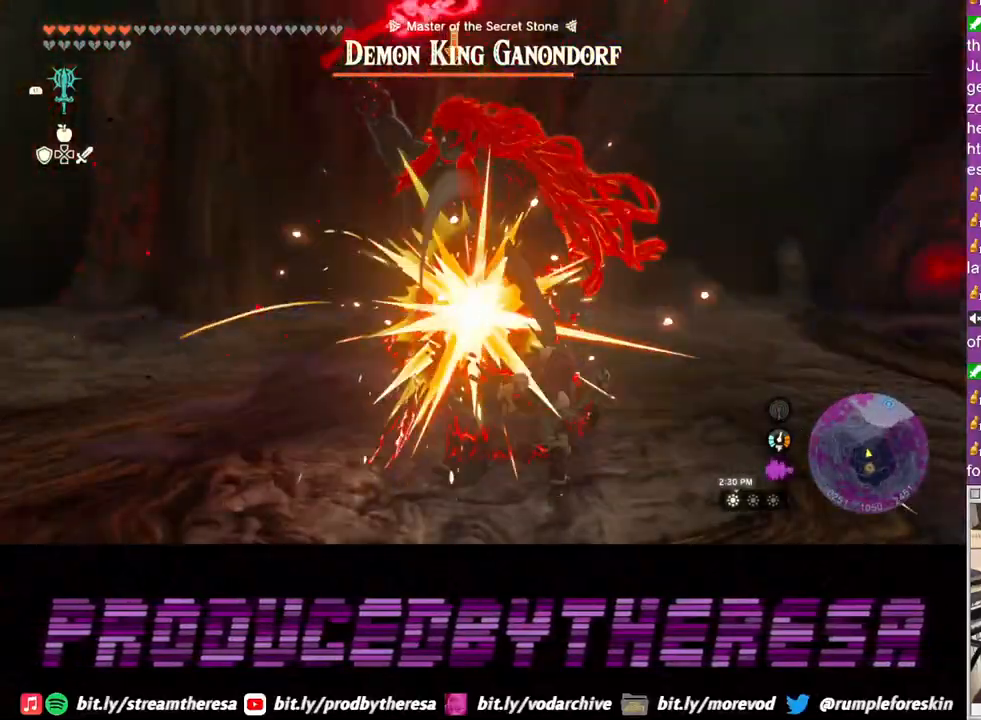
{"buttons": ["L2"], "left_stick": "up", "right_stick": "center", "events": []}
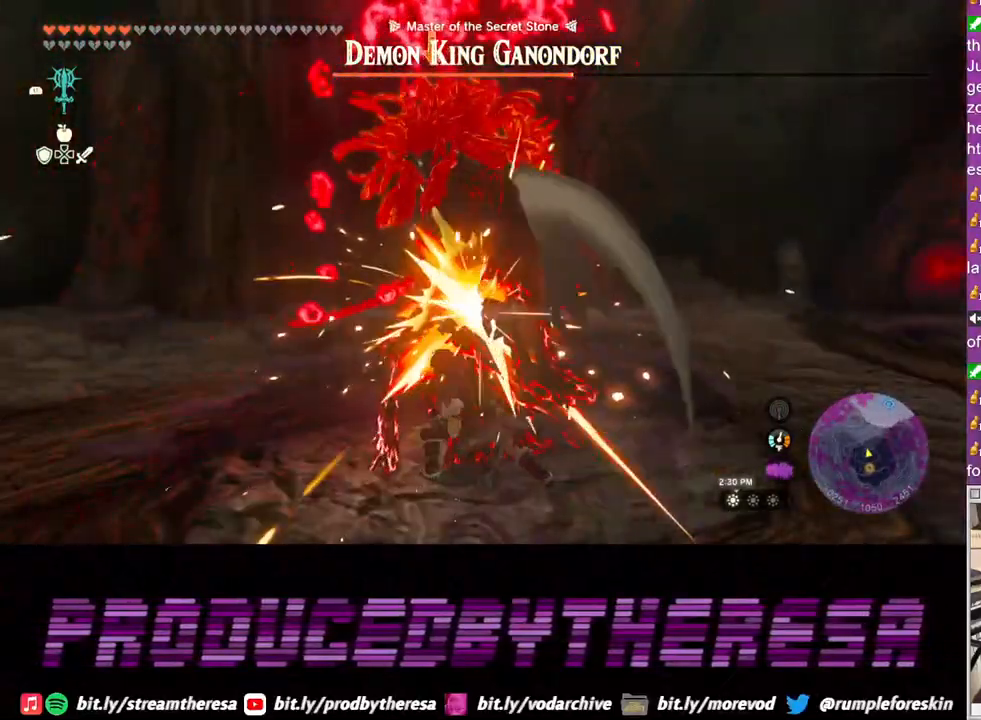
{"buttons": ["L2"], "left_stick": "up", "right_stick": "center", "events": []}
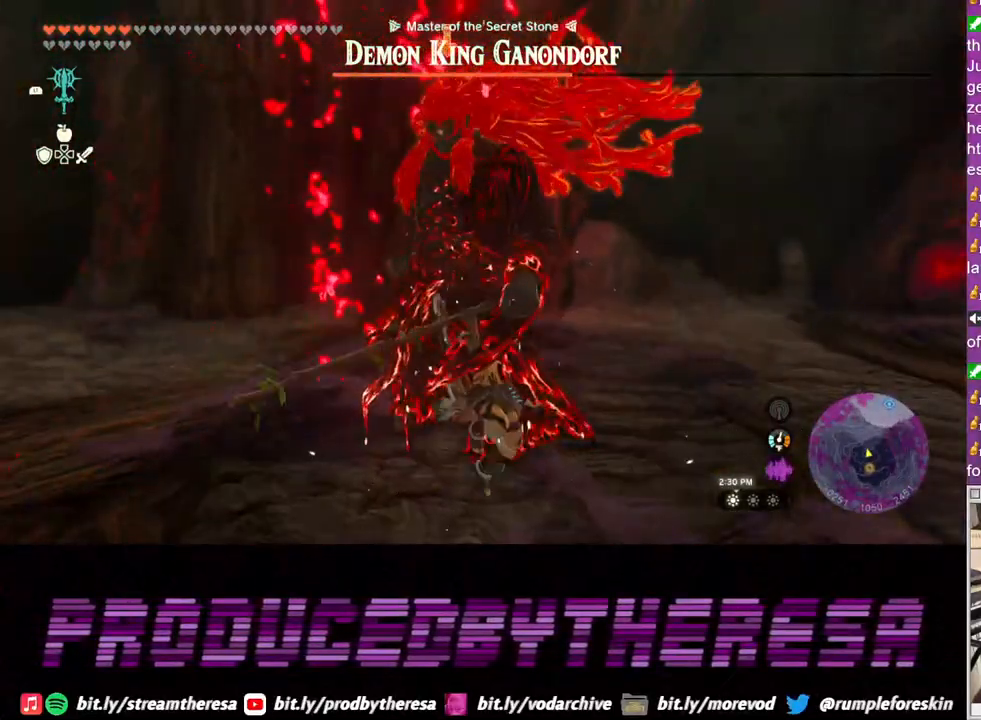
{"buttons": ["L2"], "left_stick": "up", "right_stick": "center", "events": []}
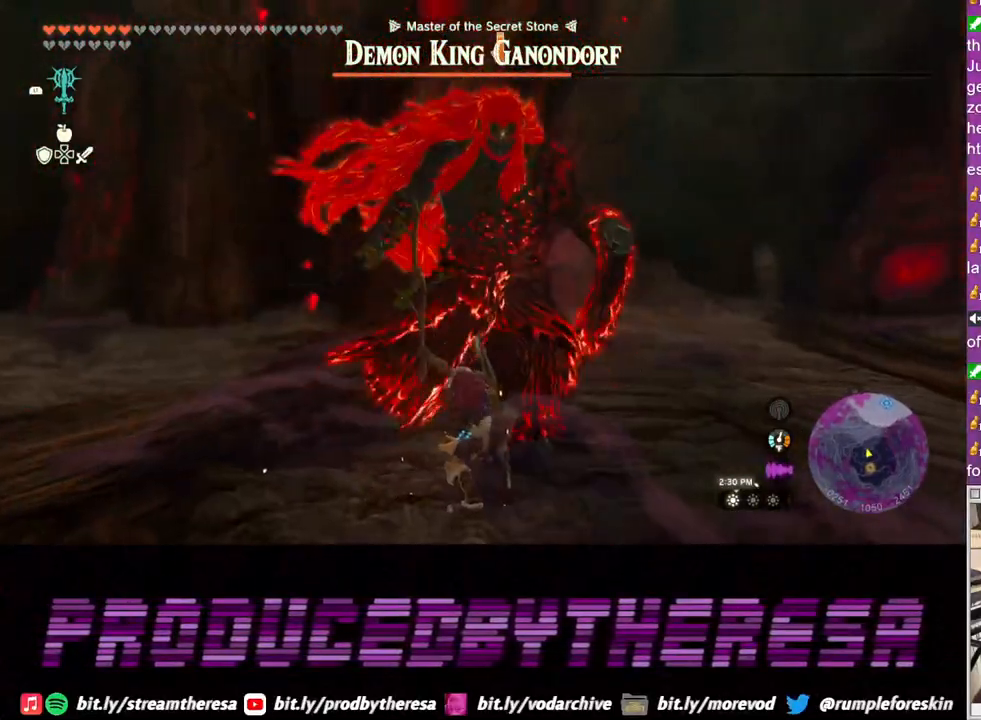
{"buttons": ["L2"], "left_stick": "down", "right_stick": "center", "events": [[483, "left_stick", "down"]]}
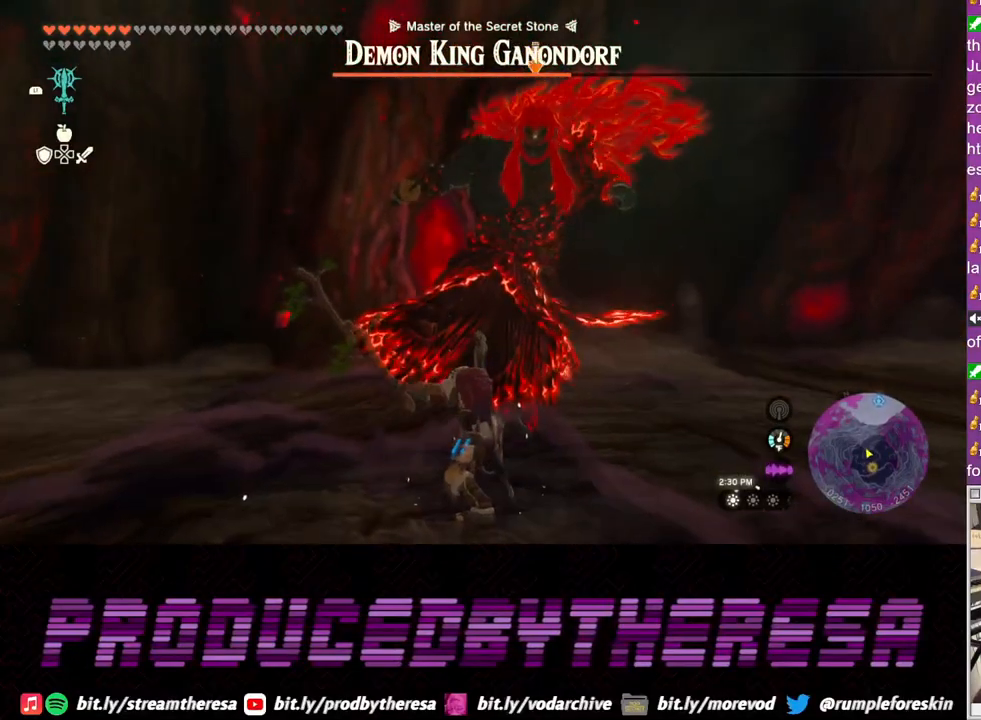
{"buttons": ["L2"], "left_stick": "down", "right_stick": "center", "events": []}
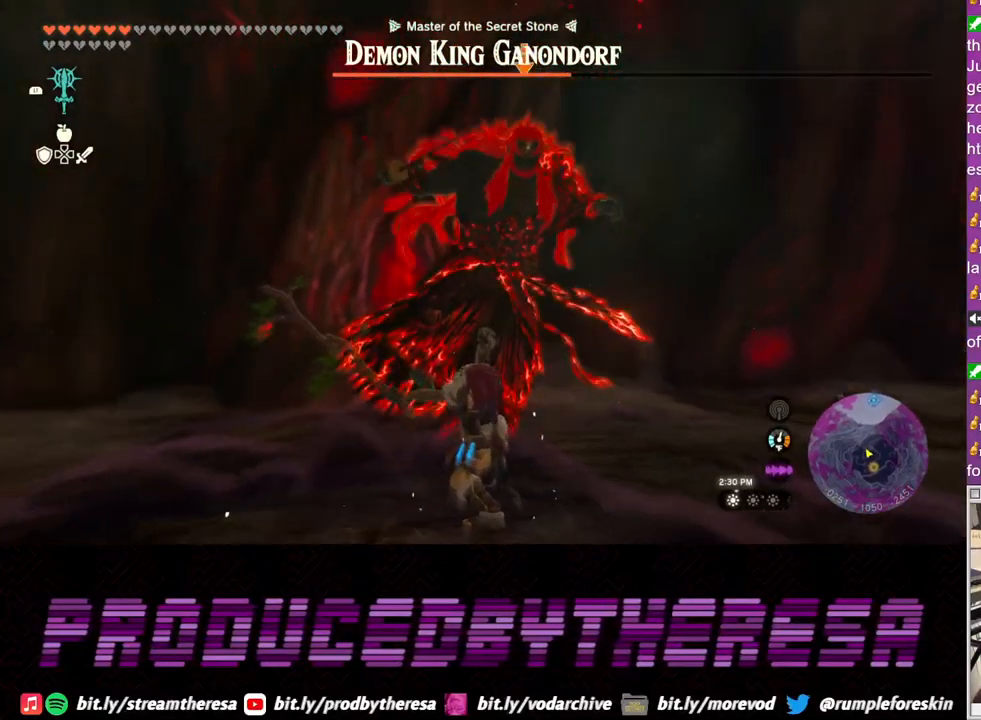
{"buttons": ["L2"], "left_stick": "down", "right_stick": "center", "events": []}
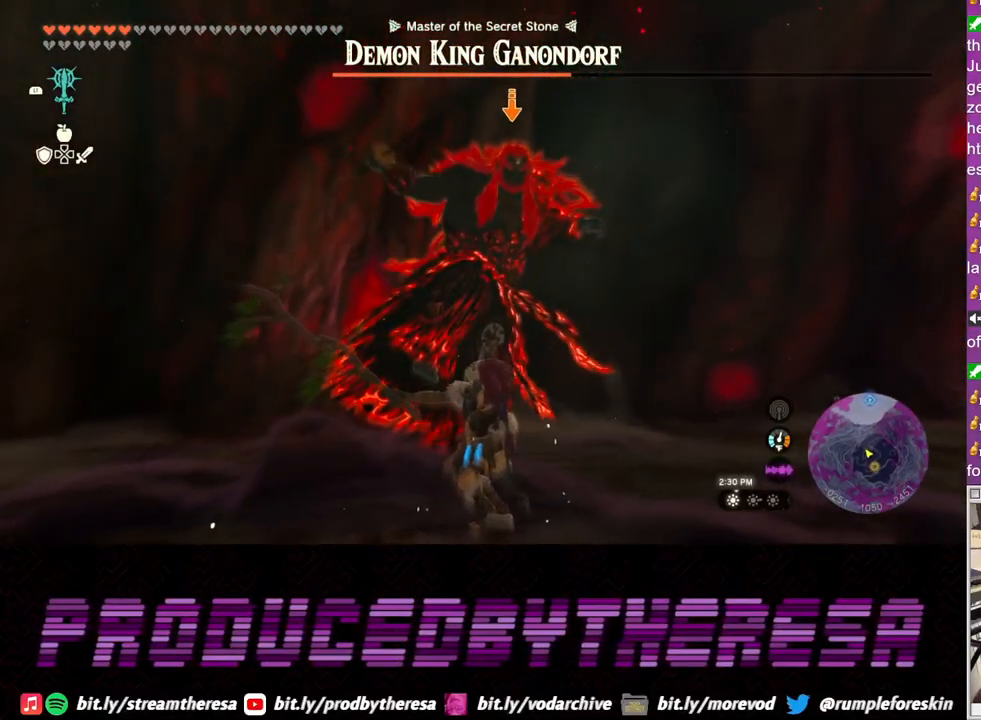
{"buttons": ["L2"], "left_stick": "down", "right_stick": "center", "events": []}
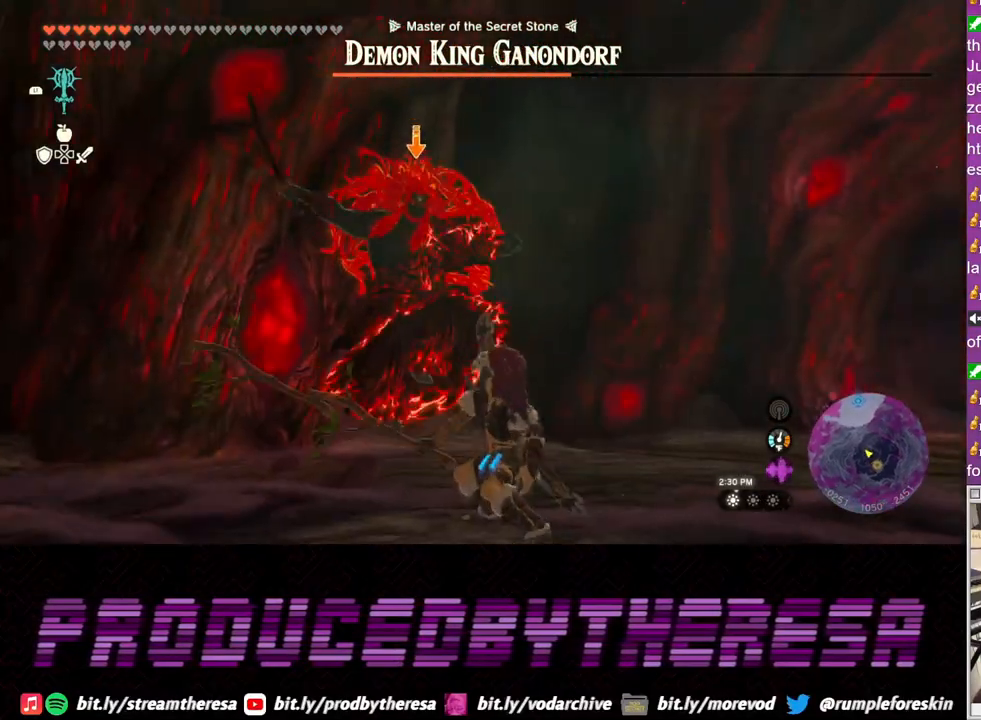
{"buttons": ["L2"], "left_stick": "up", "right_stick": "center", "events": [[200, "left_stick", "center"], [333, "left_stick", "up"]]}
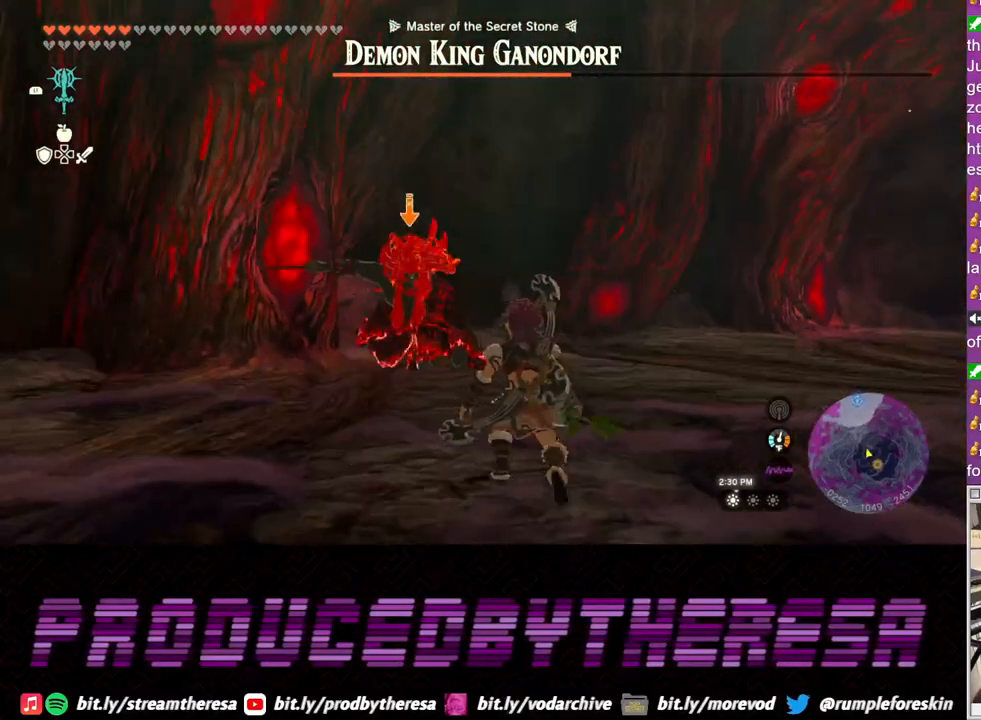
{"buttons": ["L2"], "left_stick": "down", "right_stick": "center", "events": [[200, "left_stick", "center"], [300, "left_stick", "down"]]}
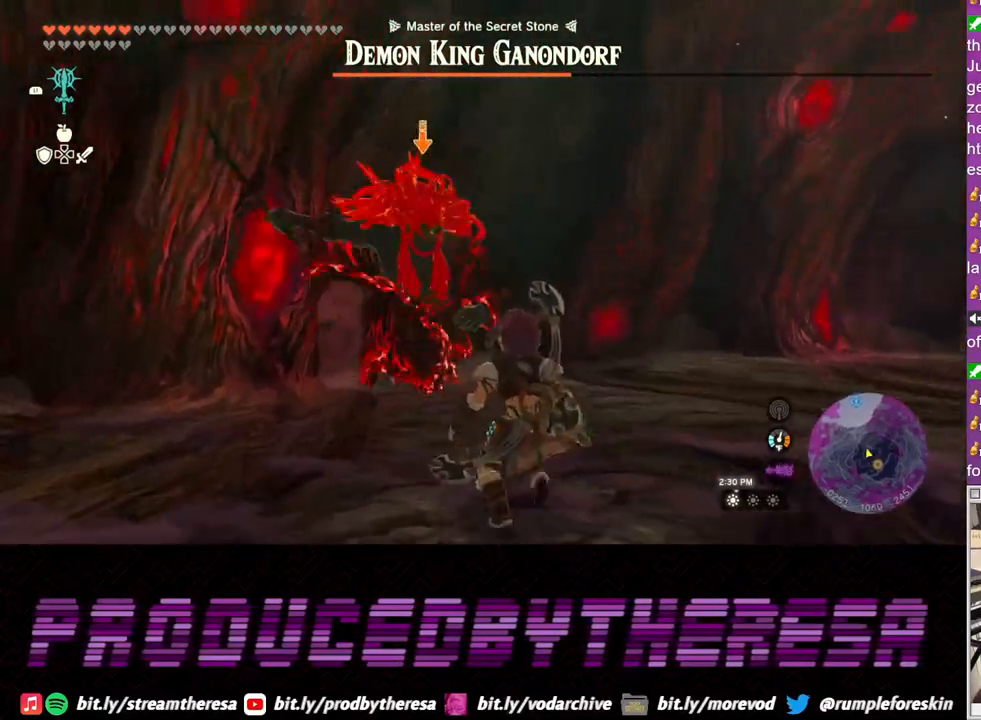
{"buttons": ["L2"], "left_stick": "up", "right_stick": "center", "events": [[100, "TRIANGLE", "down"], [167, "TRIANGLE", "up"], [383, "left_stick", "center"], [433, "left_stick", "up"]]}
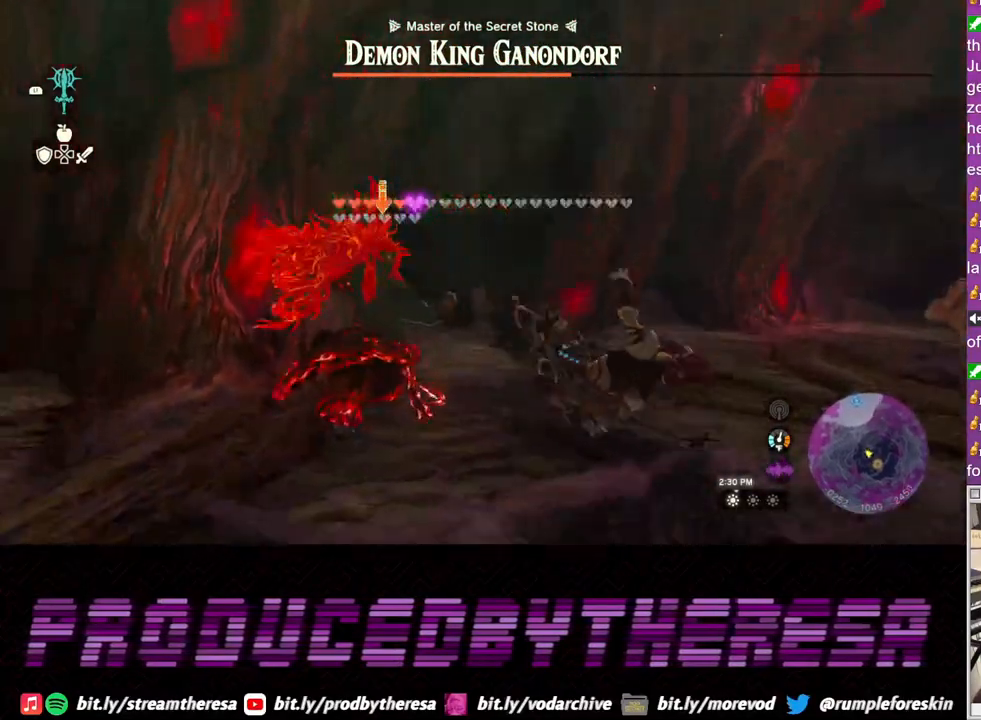
{"buttons": ["L2"], "left_stick": "down-right", "right_stick": "center", "events": [[400, "left_stick", "center"], [450, "left_stick", "down-right"]]}
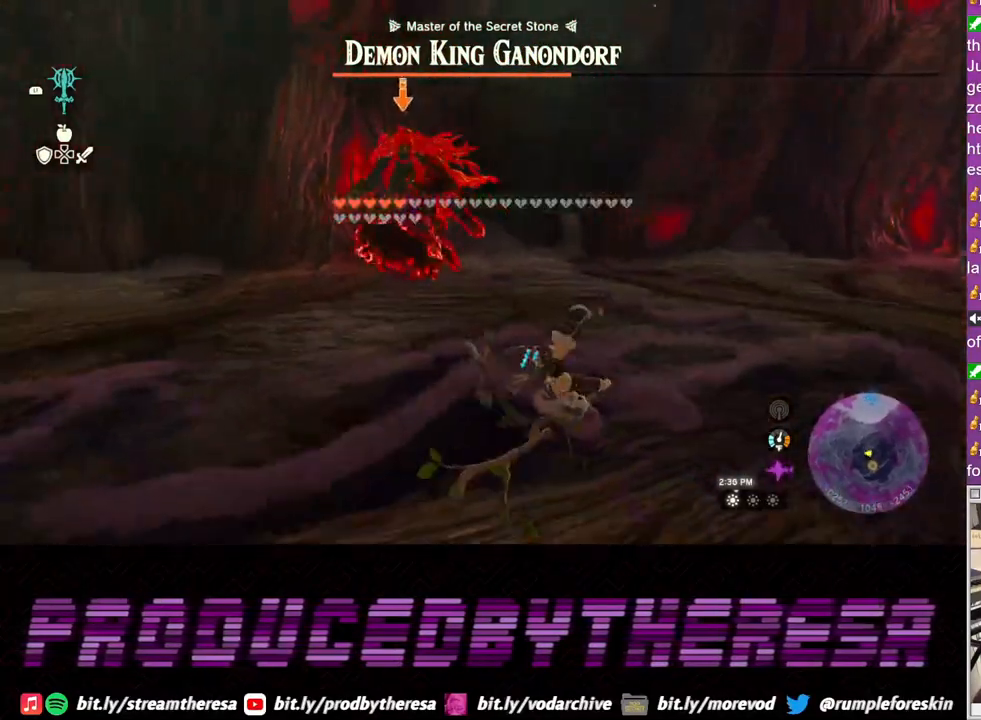
{"buttons": ["L2"], "left_stick": "down-right", "right_stick": "center", "events": []}
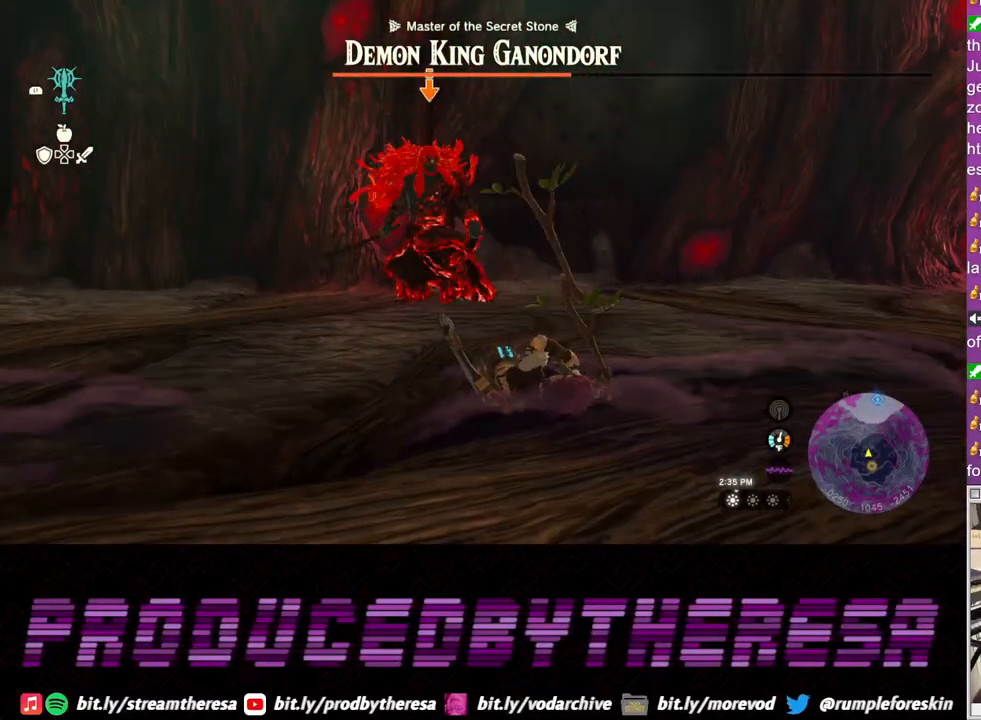
{"buttons": ["L2"], "left_stick": "down-right", "right_stick": "center", "events": []}
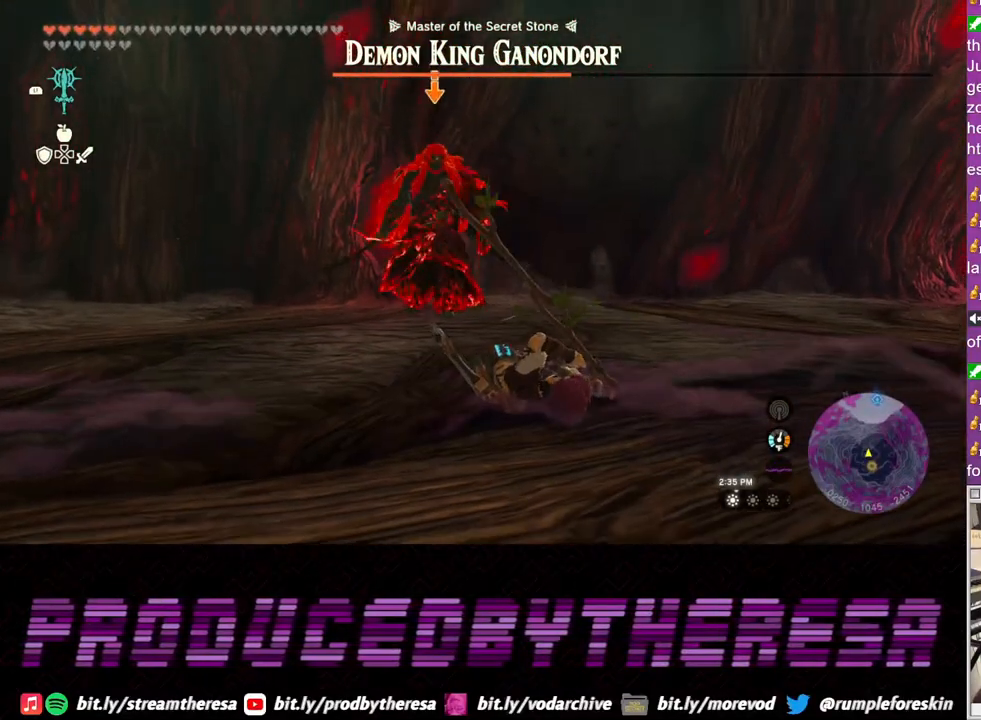
{"buttons": ["L2"], "left_stick": "down-right", "right_stick": "center", "events": []}
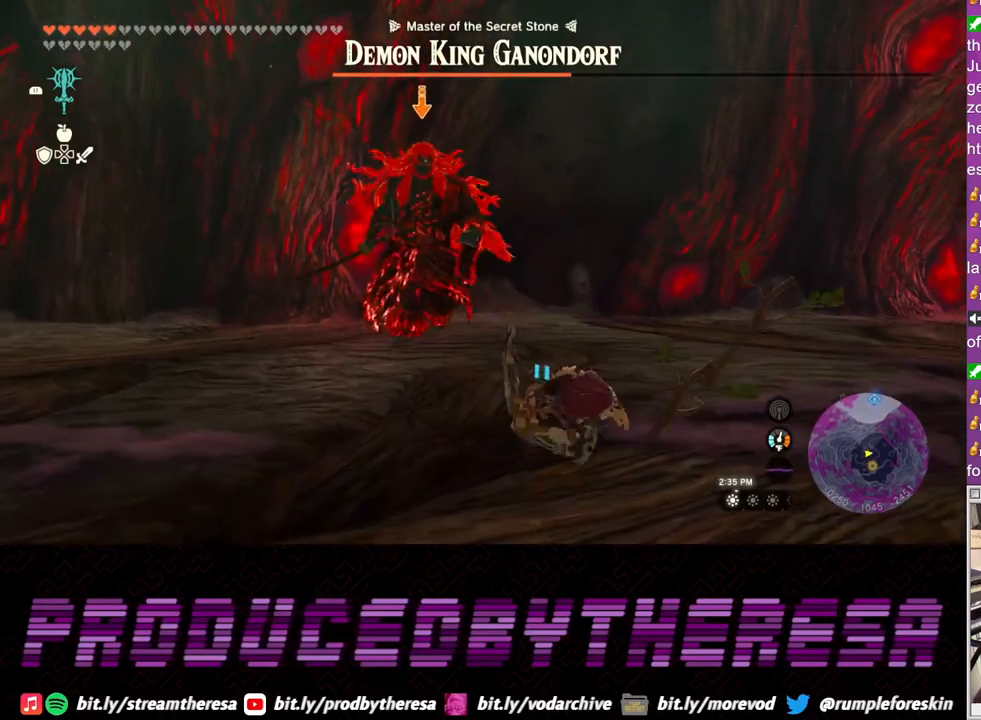
{"buttons": ["L2"], "left_stick": "down-right", "right_stick": "center", "events": []}
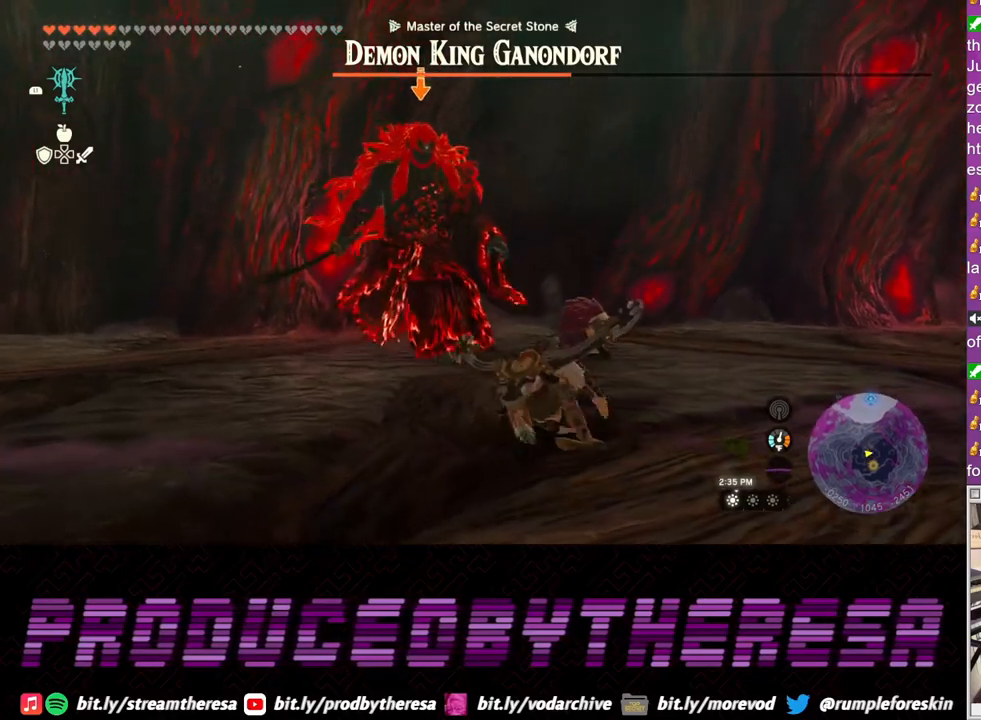
{"buttons": ["L2"], "left_stick": "down-right", "right_stick": "center", "events": []}
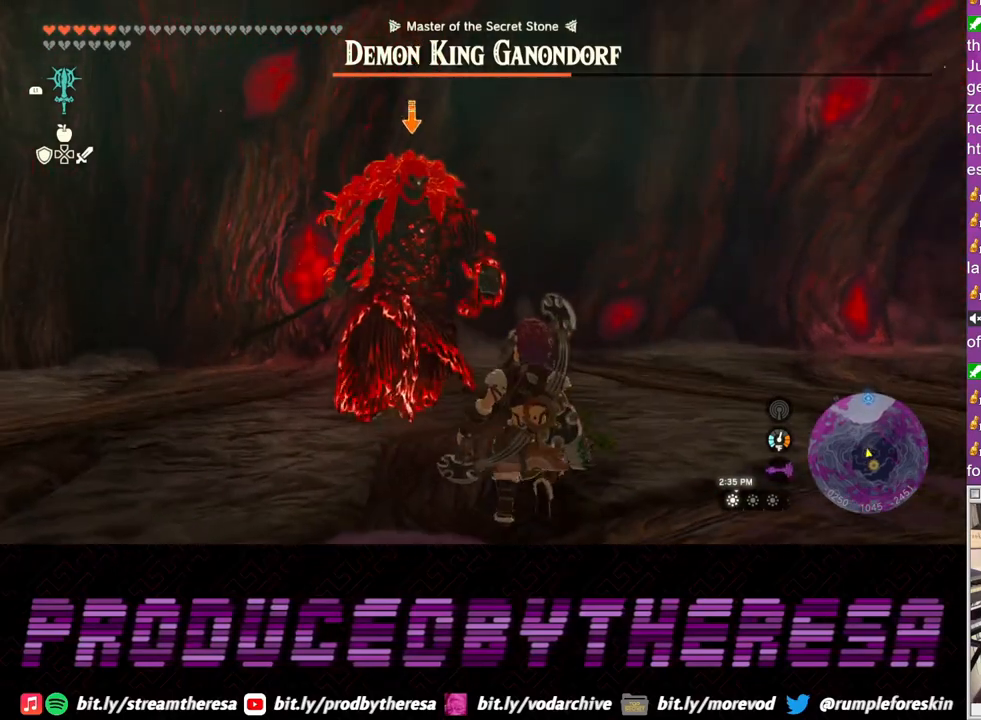
{"buttons": [], "left_stick": "down-right", "right_stick": "center", "events": [[283, "L2", "up"]]}
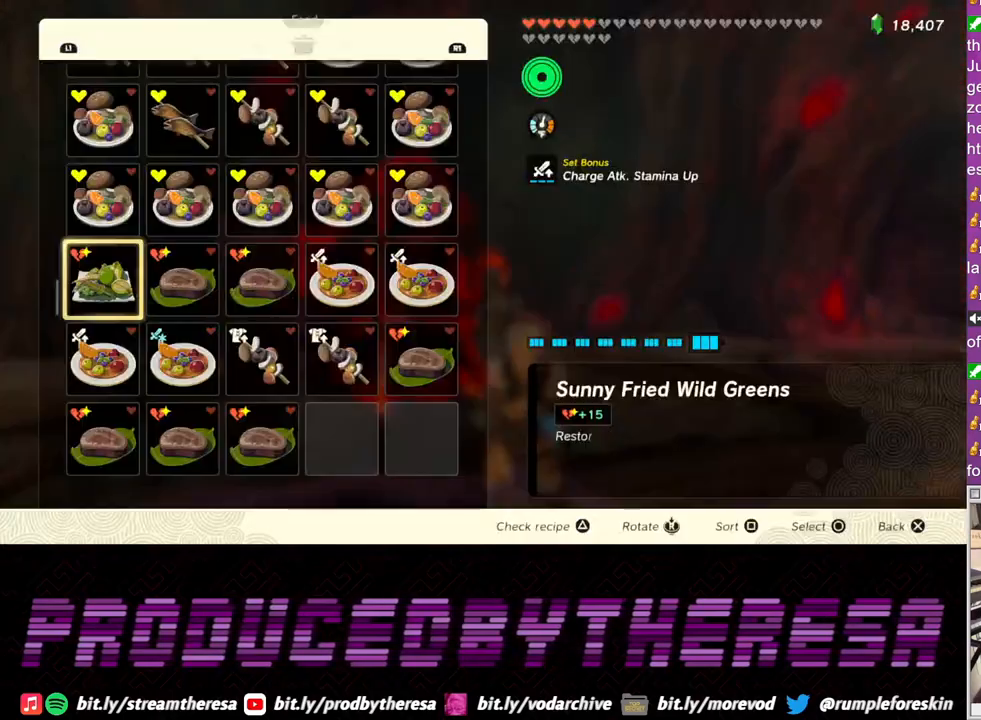
{"buttons": [], "left_stick": "center", "right_stick": "center", "events": [[67, "left_stick", "center"], [333, "R1", "down"], [383, "R1", "up"]]}
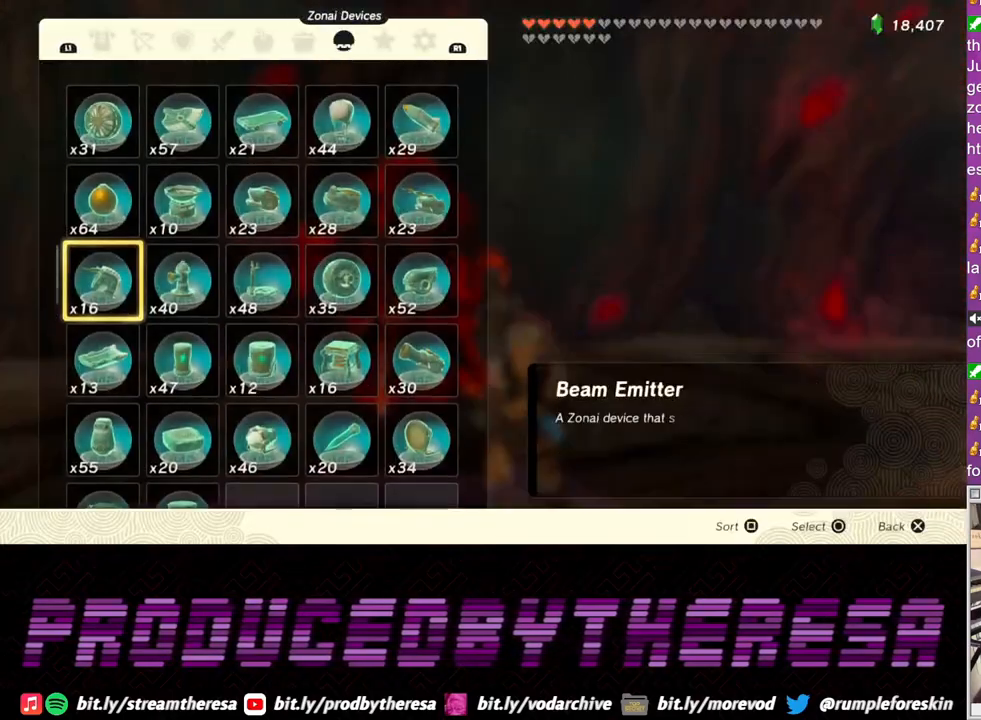
{"buttons": ["DPAD_DOWN"], "left_stick": "center", "right_stick": "center", "events": [[117, "L1", "down"], [217, "L1", "up"], [383, "DPAD_DOWN", "down"]]}
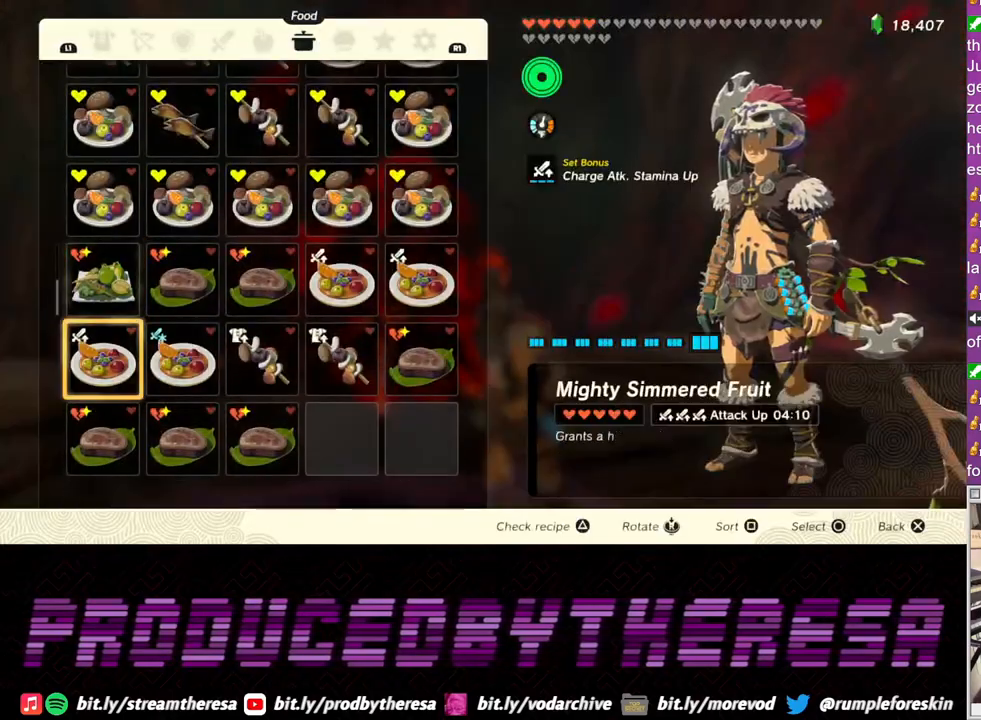
{"buttons": ["DPAD_RIGHT"], "left_stick": "center", "right_stick": "center", "events": [[117, "DPAD_DOWN", "up"], [233, "DPAD_DOWN", "down"], [350, "DPAD_DOWN", "up"], [450, "DPAD_RIGHT", "down"]]}
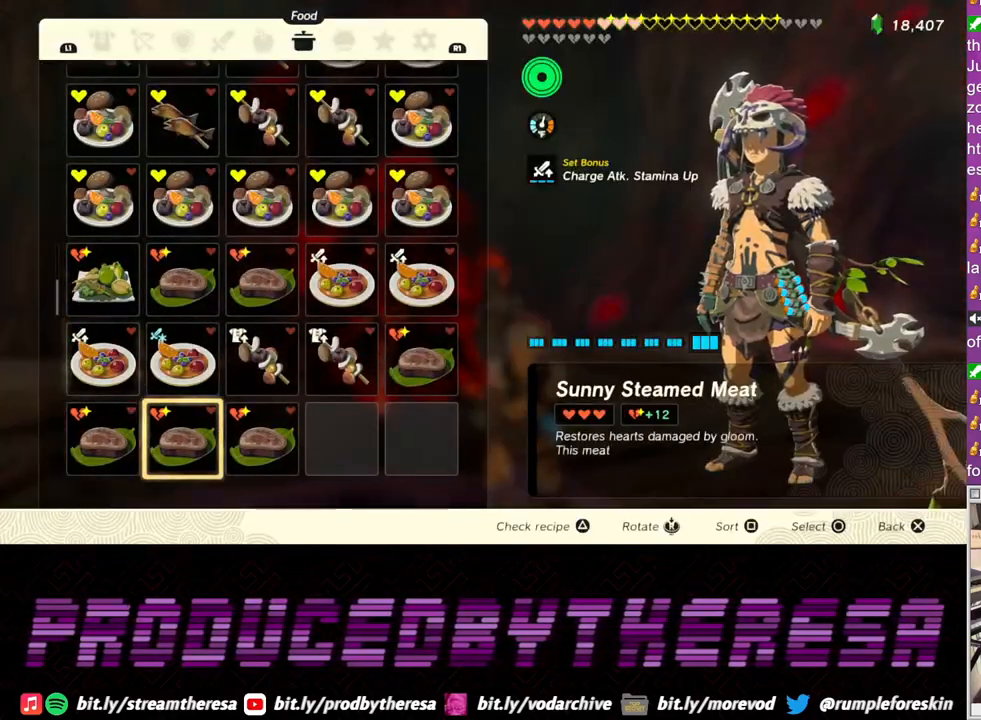
{"buttons": ["CIRCLE"], "left_stick": "center", "right_stick": "center", "events": [[33, "DPAD_RIGHT", "up"], [133, "DPAD_RIGHT", "down"], [233, "DPAD_RIGHT", "up"], [300, "CIRCLE", "down"], [400, "CIRCLE", "up"], [450, "CIRCLE", "down"]]}
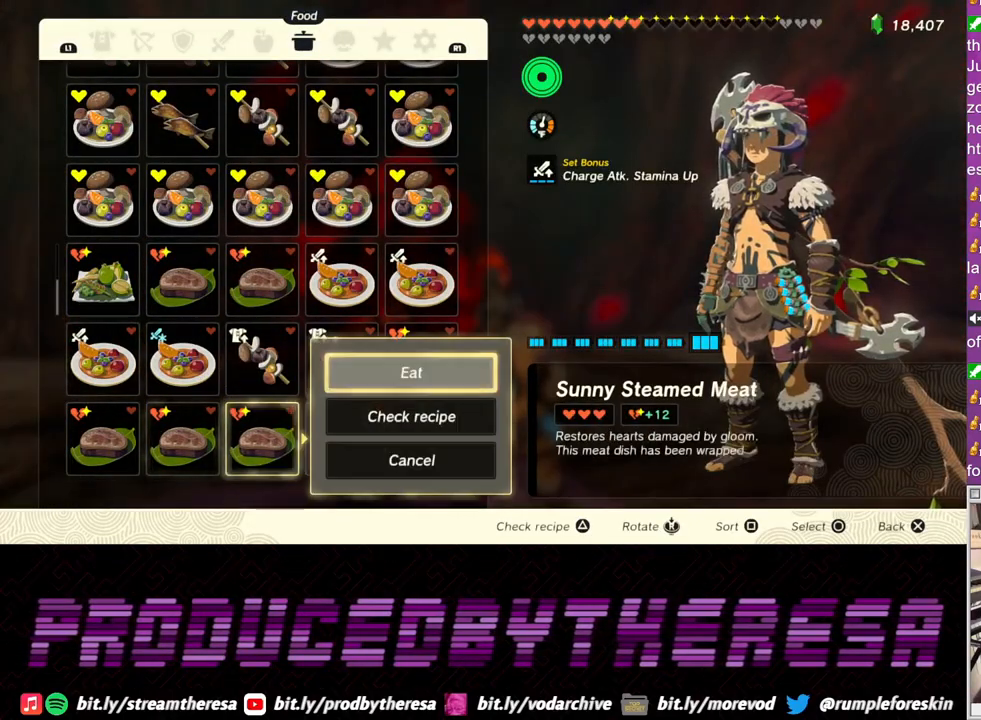
{"buttons": ["CIRCLE"], "left_stick": "center", "right_stick": "center", "events": [[50, "CIRCLE", "up"], [317, "DPAD_LEFT", "down"], [433, "DPAD_LEFT", "up"], [450, "CIRCLE", "down"]]}
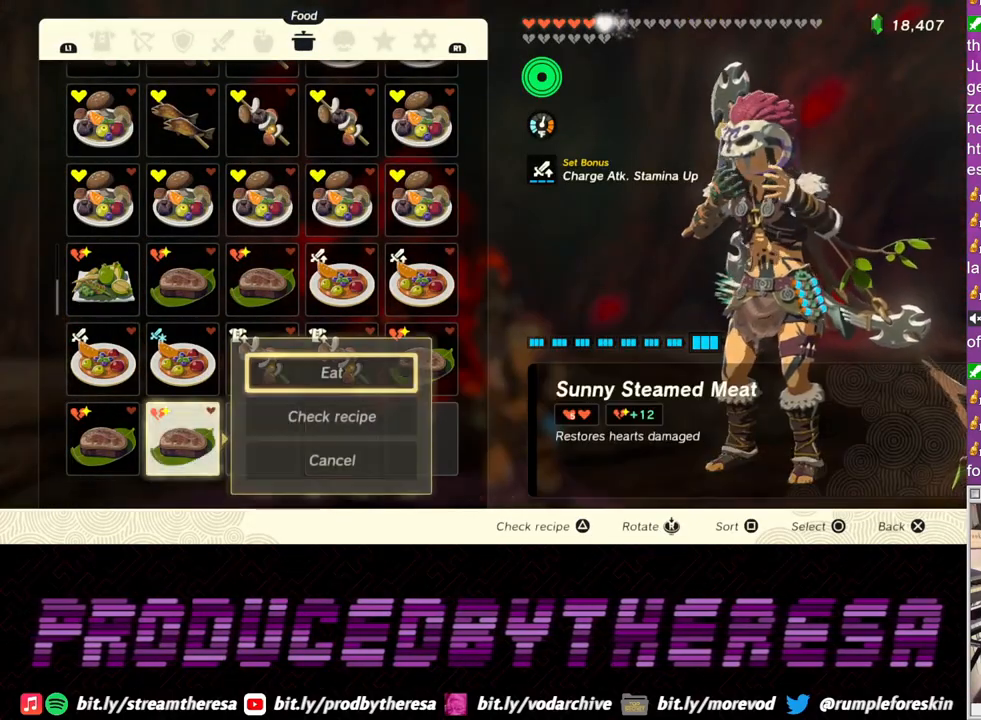
{"buttons": ["DPAD_LEFT"], "left_stick": "center", "right_stick": "center", "events": [[33, "CIRCLE", "up"], [117, "CIRCLE", "down"], [217, "CIRCLE", "up"], [450, "DPAD_LEFT", "down"]]}
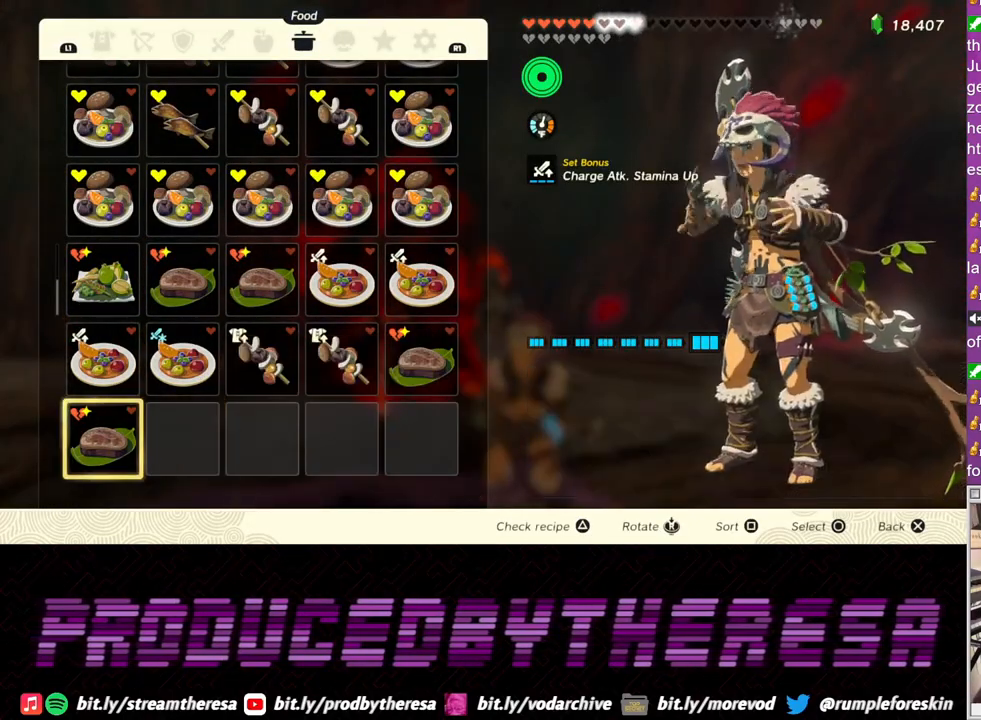
{"buttons": [], "left_stick": "center", "right_stick": "center", "events": [[50, "DPAD_LEFT", "up"], [400, "CIRCLE", "down"], [500, "CIRCLE", "up"]]}
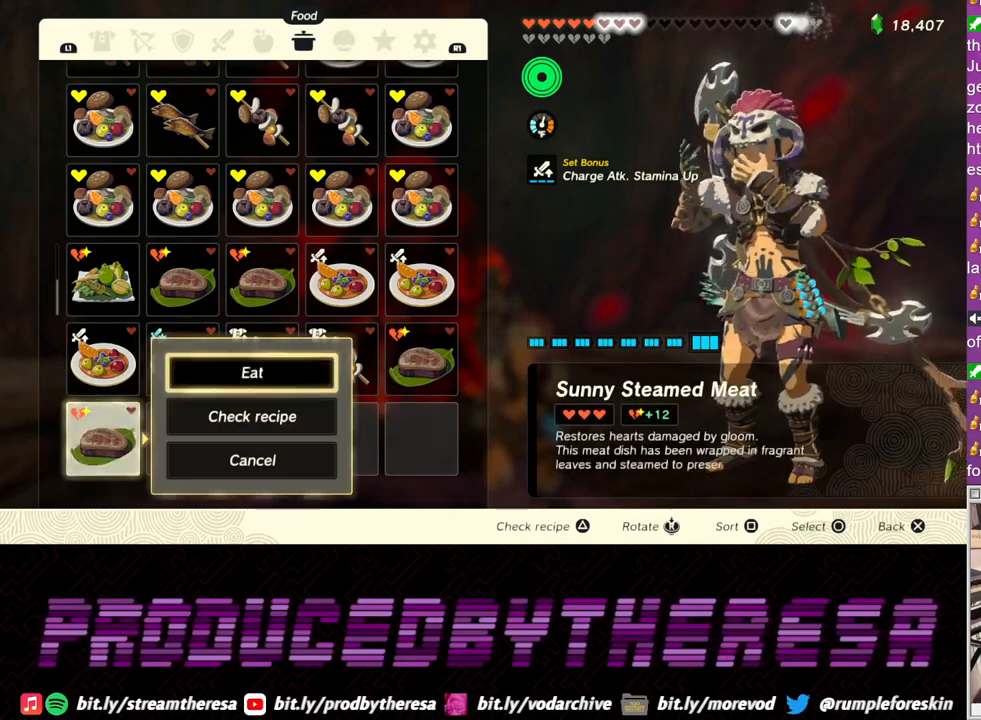
{"buttons": [], "left_stick": "center", "right_stick": "center", "events": [[33, "CIRCLE", "down"], [133, "CIRCLE", "up"]]}
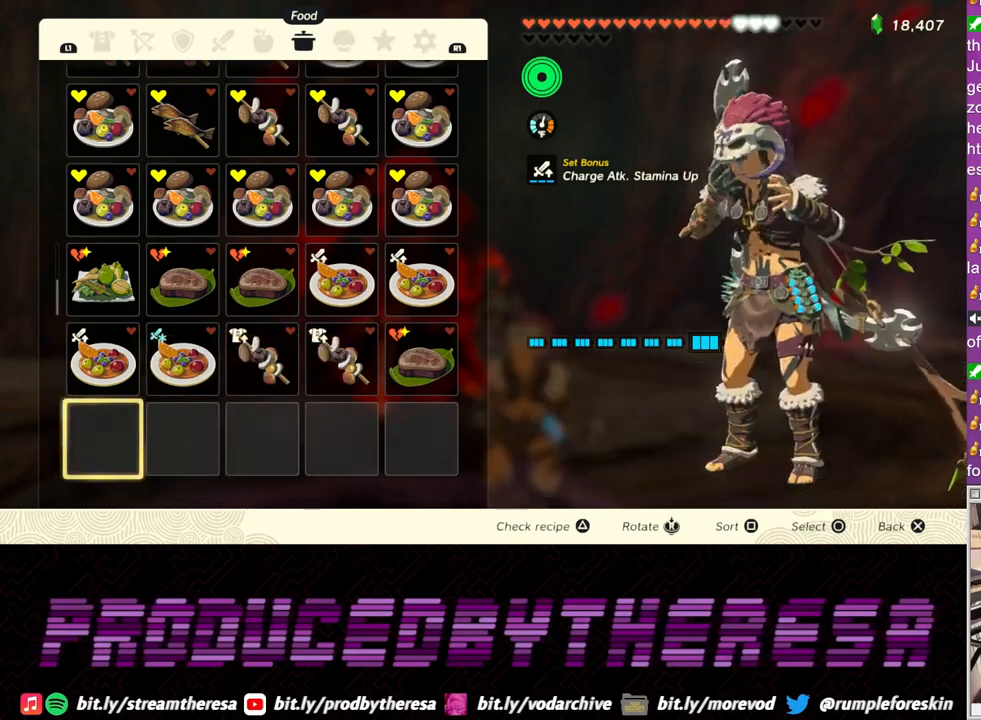
{"buttons": ["DPAD_RIGHT"], "left_stick": "center", "right_stick": "center", "events": [[67, "DPAD_UP", "down"], [150, "DPAD_UP", "up"], [250, "DPAD_UP", "down"], [317, "DPAD_UP", "up"], [500, "DPAD_RIGHT", "down"]]}